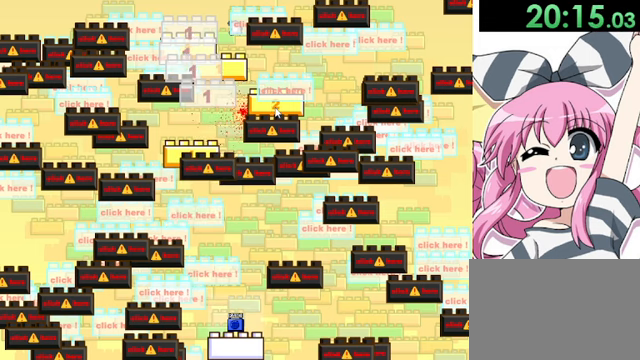
Gameplay with keyboard; each line is a JSON object with the keys held at the frame after it. "events" lists presses ("down") and releases ("up") of "down", "left", "r", "right", "shift", "up" and "z" between this image and that frame as [ms after this image, input, new state], when the widget could be followed in between. No other keys are recorded. Mouse input is not recorded. Not read: other_keys.
{"keys": [], "events": [[40, "r", "down"], [120, "r", "up"]]}
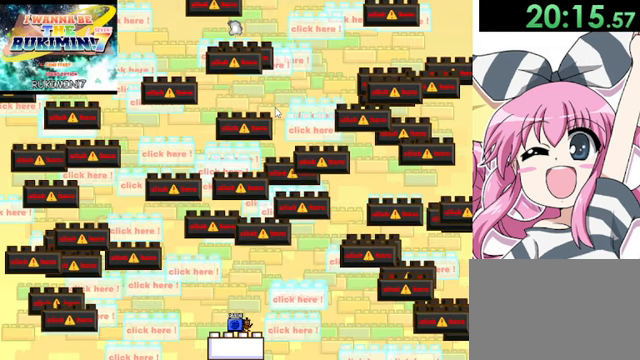
{"keys": ["left"], "events": [[440, "left", "down"]]}
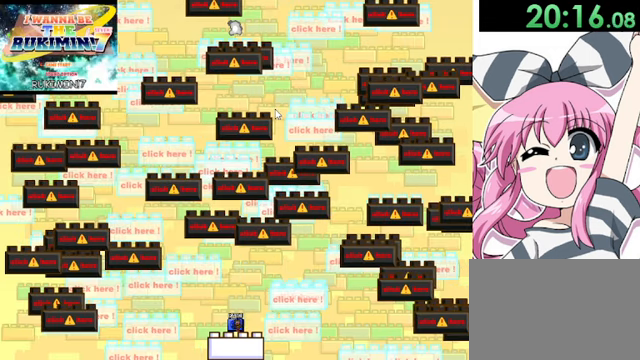
{"keys": [], "events": [[240, "left", "up"]]}
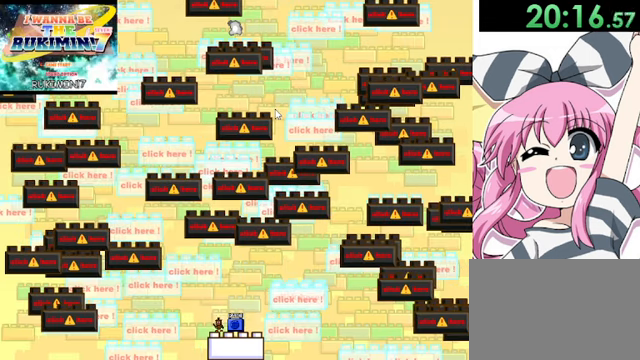
{"keys": [], "events": [[80, "left", "down"], [160, "left", "up"]]}
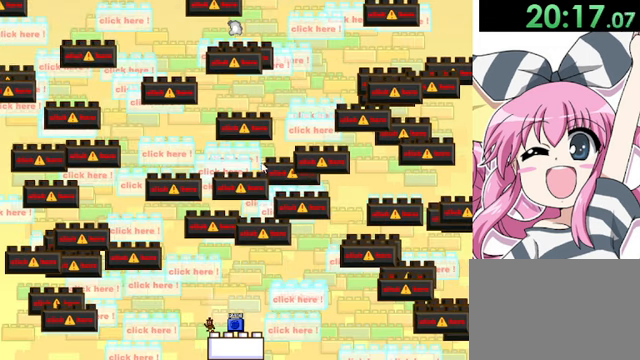
{"keys": [], "events": []}
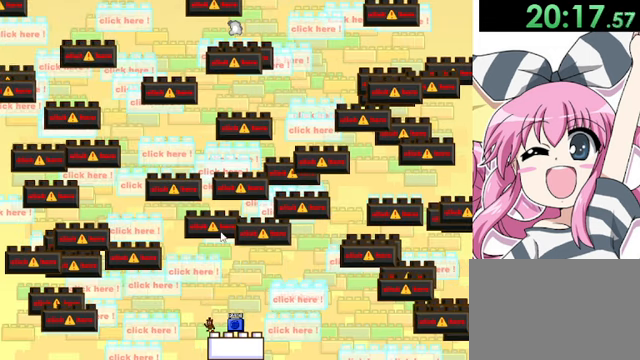
{"keys": [], "events": []}
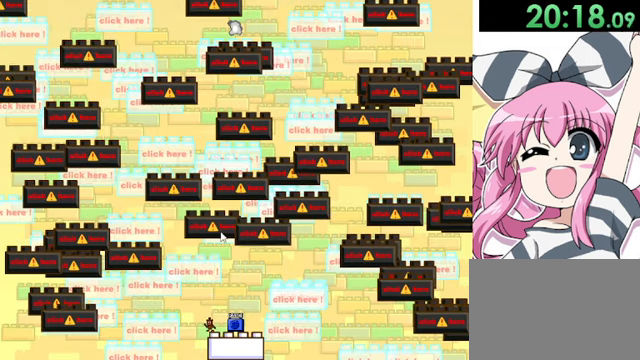
{"keys": [], "events": []}
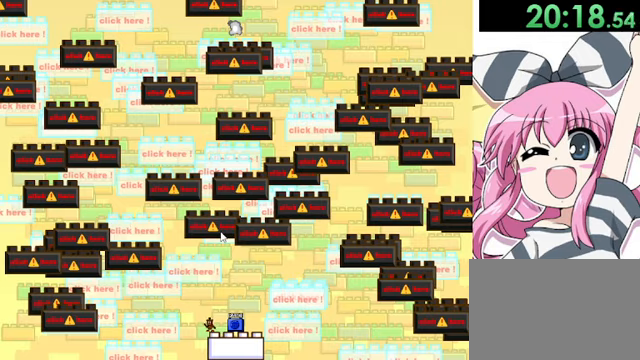
{"keys": [], "events": [[360, "r", "down"], [520, "r", "up"]]}
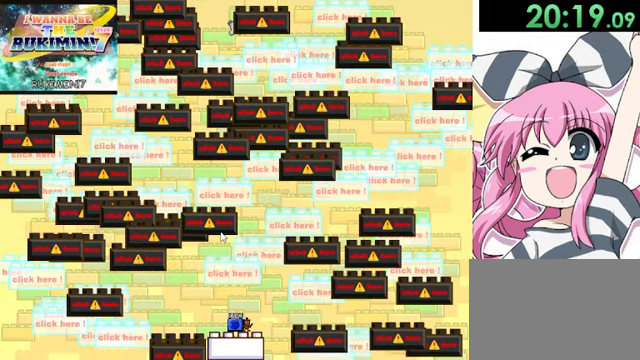
{"keys": [], "events": []}
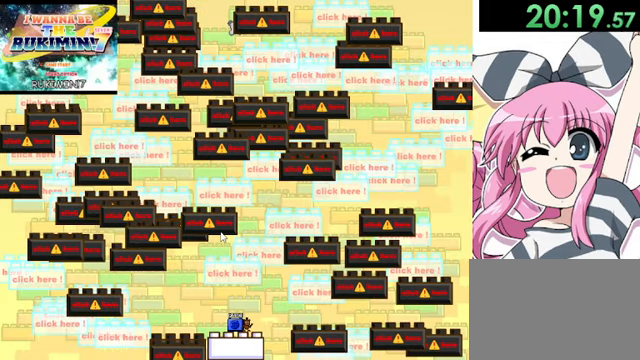
{"keys": [], "events": []}
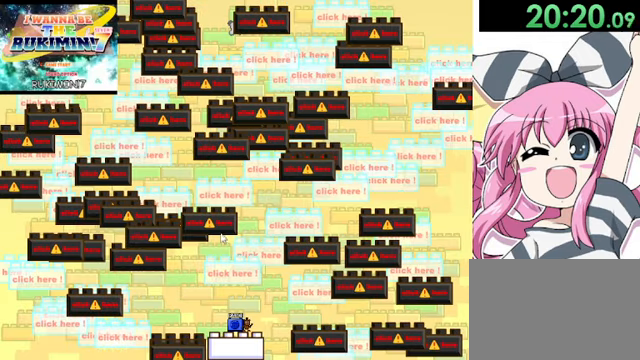
{"keys": ["left"], "events": [[320, "left", "down"]]}
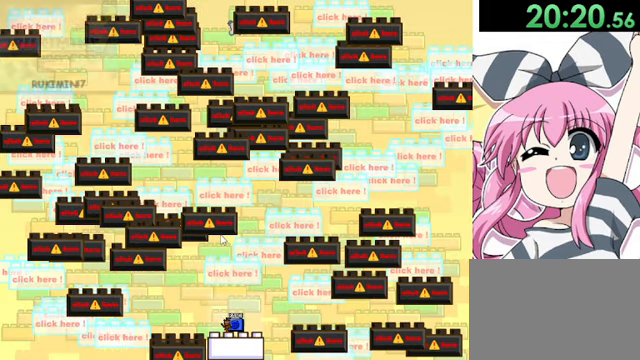
{"keys": [], "events": [[120, "left", "up"]]}
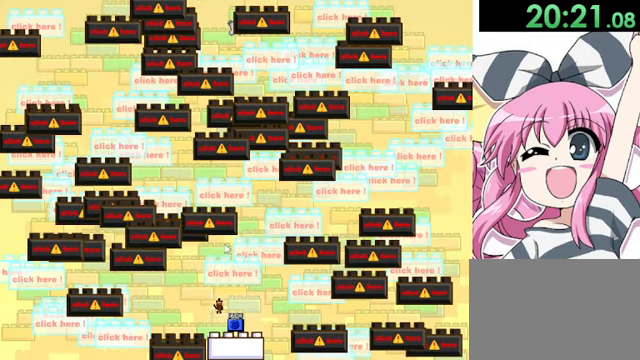
{"keys": [], "events": []}
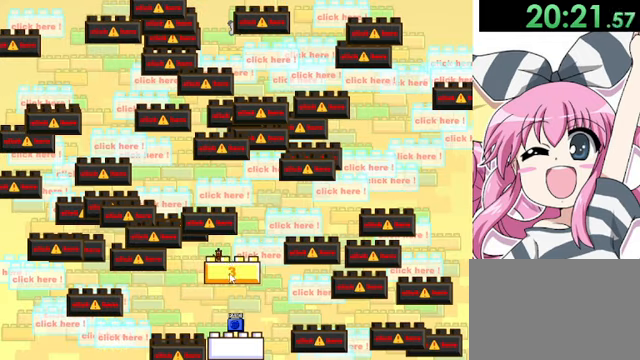
{"keys": [], "events": []}
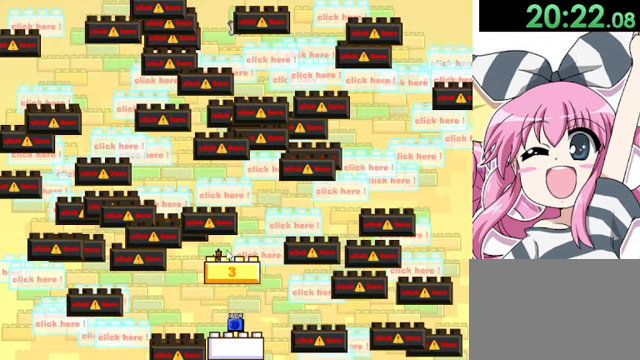
{"keys": [], "events": []}
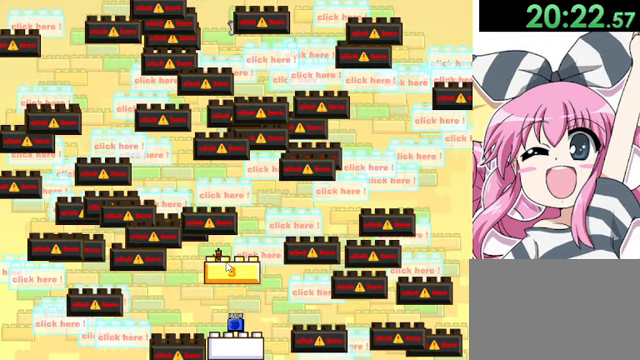
{"keys": [], "events": []}
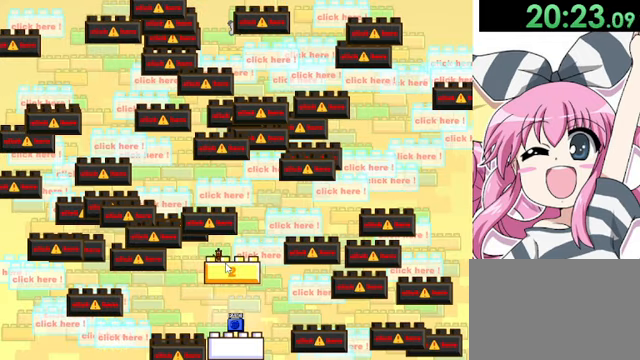
{"keys": [], "events": []}
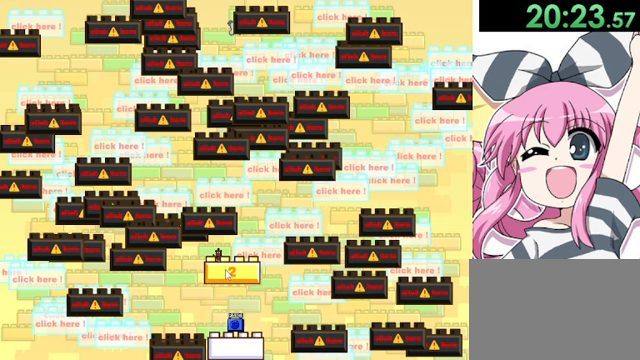
{"keys": [], "events": []}
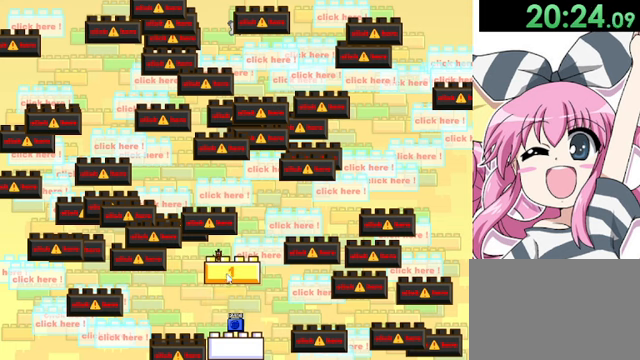
{"keys": [], "events": []}
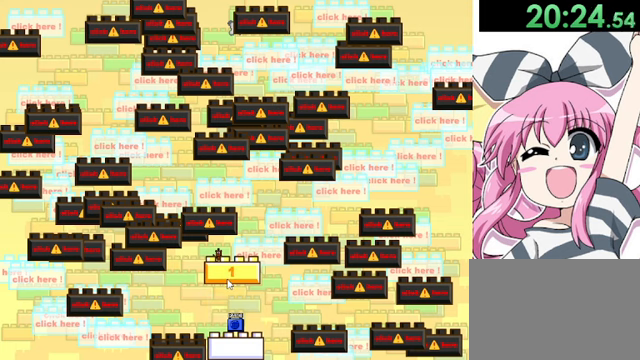
{"keys": [], "events": []}
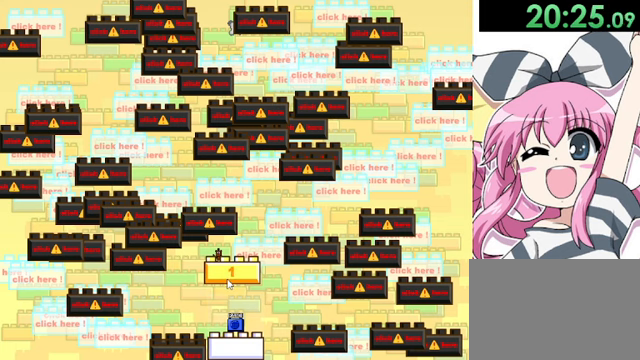
{"keys": [], "events": []}
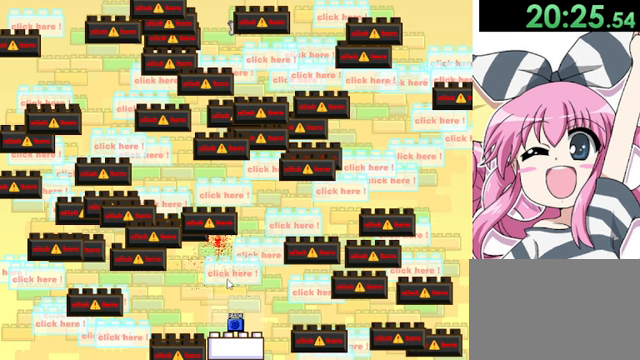
{"keys": ["r"], "events": [[440, "r", "down"]]}
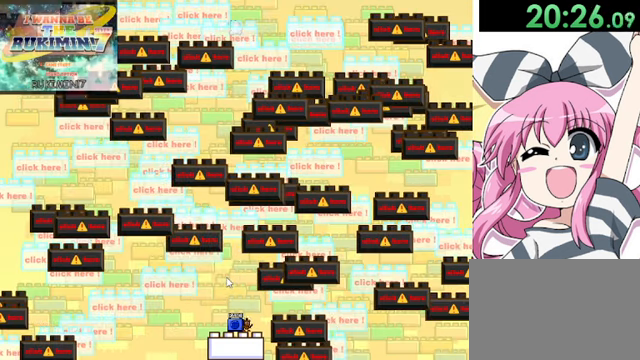
{"keys": [], "events": [[40, "r", "up"]]}